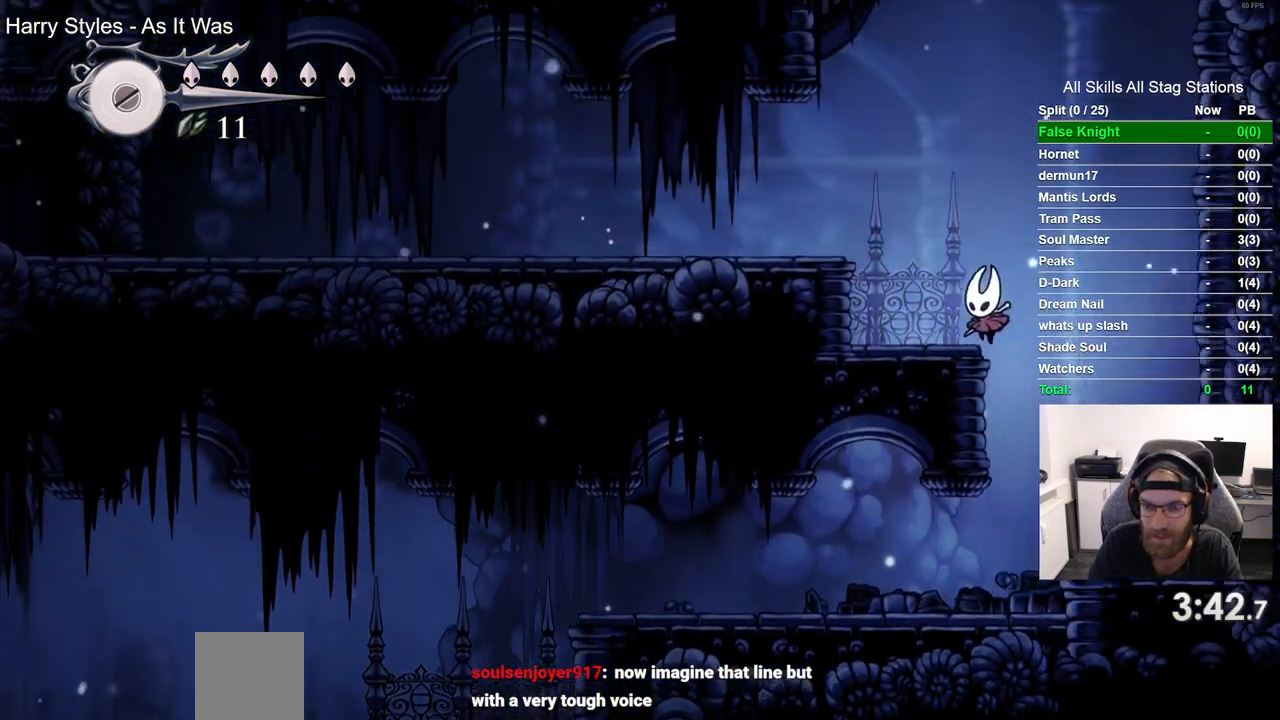
Gameplay with a controller (PlayStation layout); each line is a JSON object with the inputs held at the frame after it (dt_ms = milliseconds from this image to that frame). "events" lists button and stick changes between this image and that frame as [ms after this image, input, new state], when the widget could be followed in between. Not read: R1.
{"dt_ms": 500, "buttons": ["DPAD_LEFT"], "left_stick": "center", "right_stick": "center", "events": [[33, "CROSS", "up"], [200, "CROSS", "down"], [433, "CROSS", "up"]]}
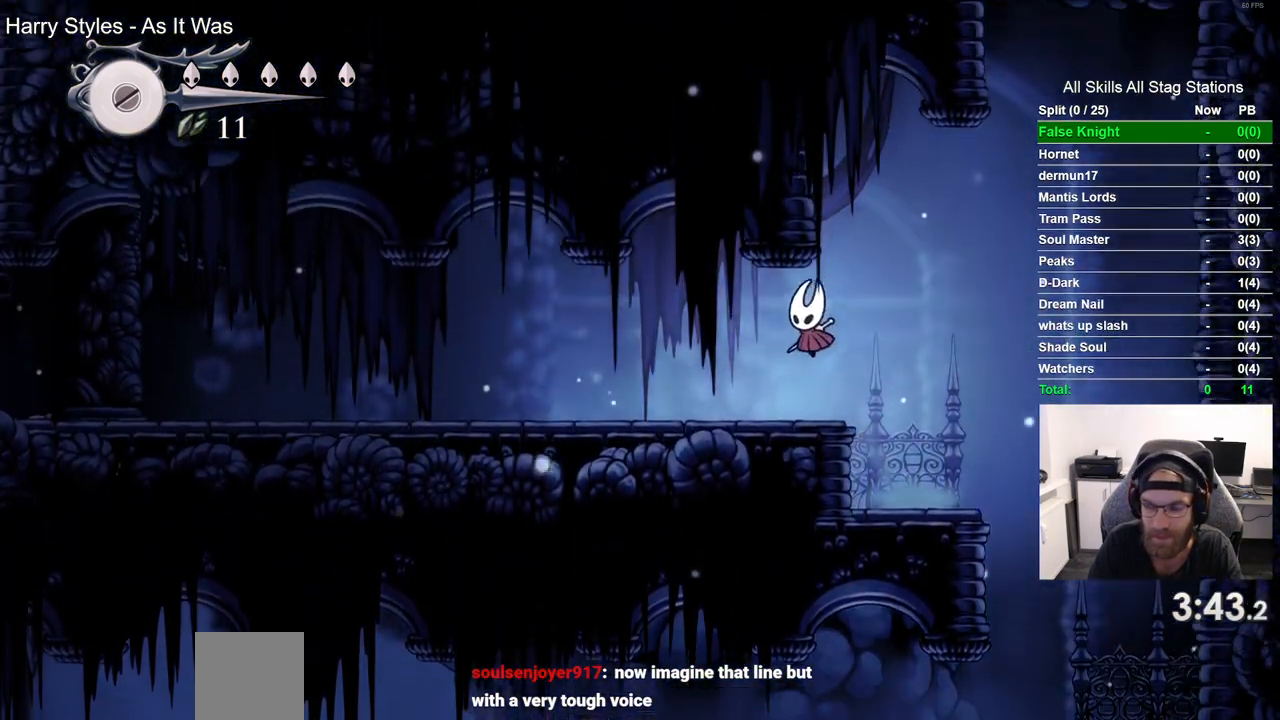
{"dt_ms": 500, "buttons": ["DPAD_LEFT"], "left_stick": "center", "right_stick": "center", "events": [[167, "SQUARE", "down"], [283, "SQUARE", "up"]]}
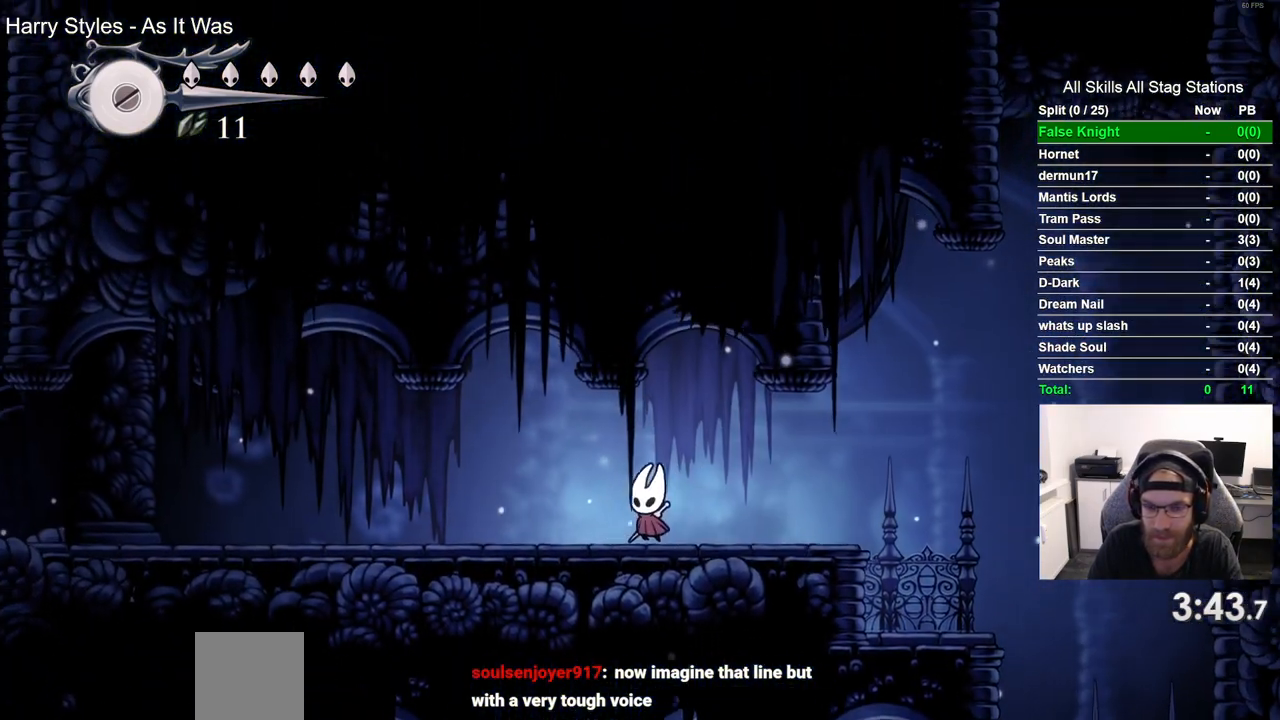
{"dt_ms": 500, "buttons": ["DPAD_LEFT"], "left_stick": "center", "right_stick": "center", "events": [[100, "SQUARE", "down"], [233, "SQUARE", "up"]]}
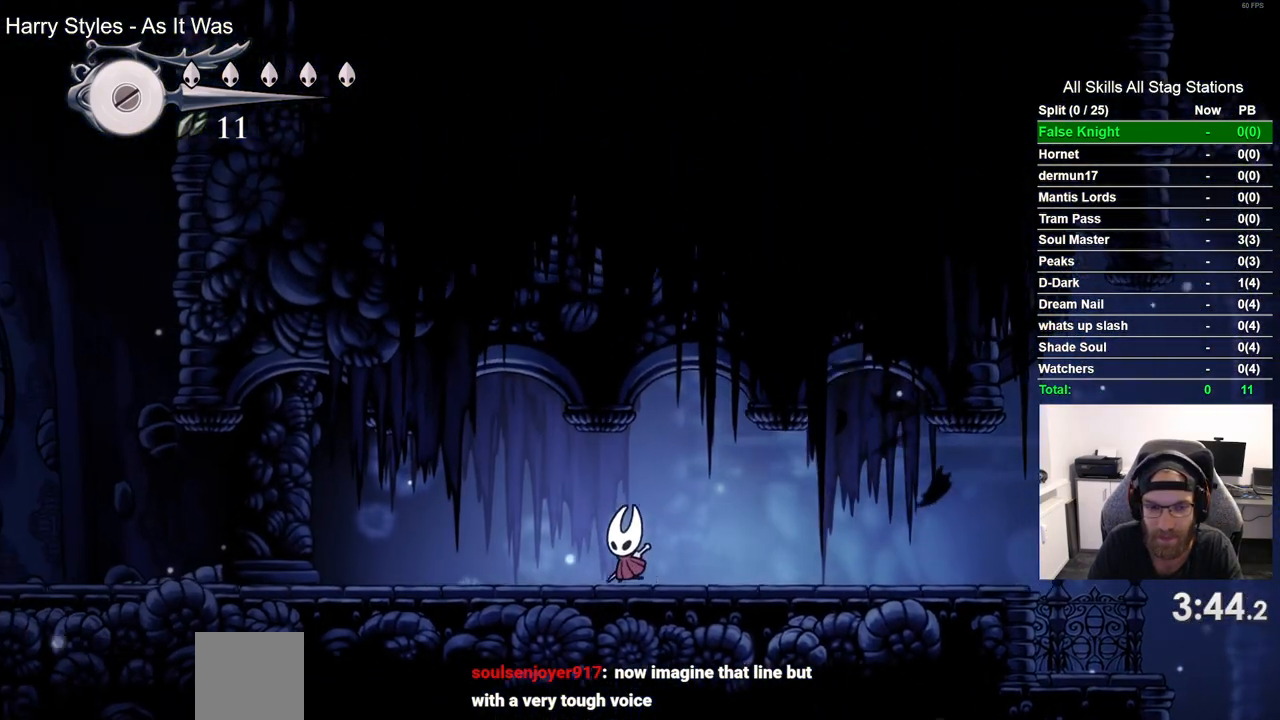
{"dt_ms": 1000, "buttons": ["DPAD_LEFT"], "left_stick": "center", "right_stick": "center", "events": [[17, "SQUARE", "down"], [150, "SQUARE", "up"], [450, "SQUARE", "down"], [567, "SQUARE", "up"], [867, "SQUARE", "down"], [1000, "SQUARE", "up"]]}
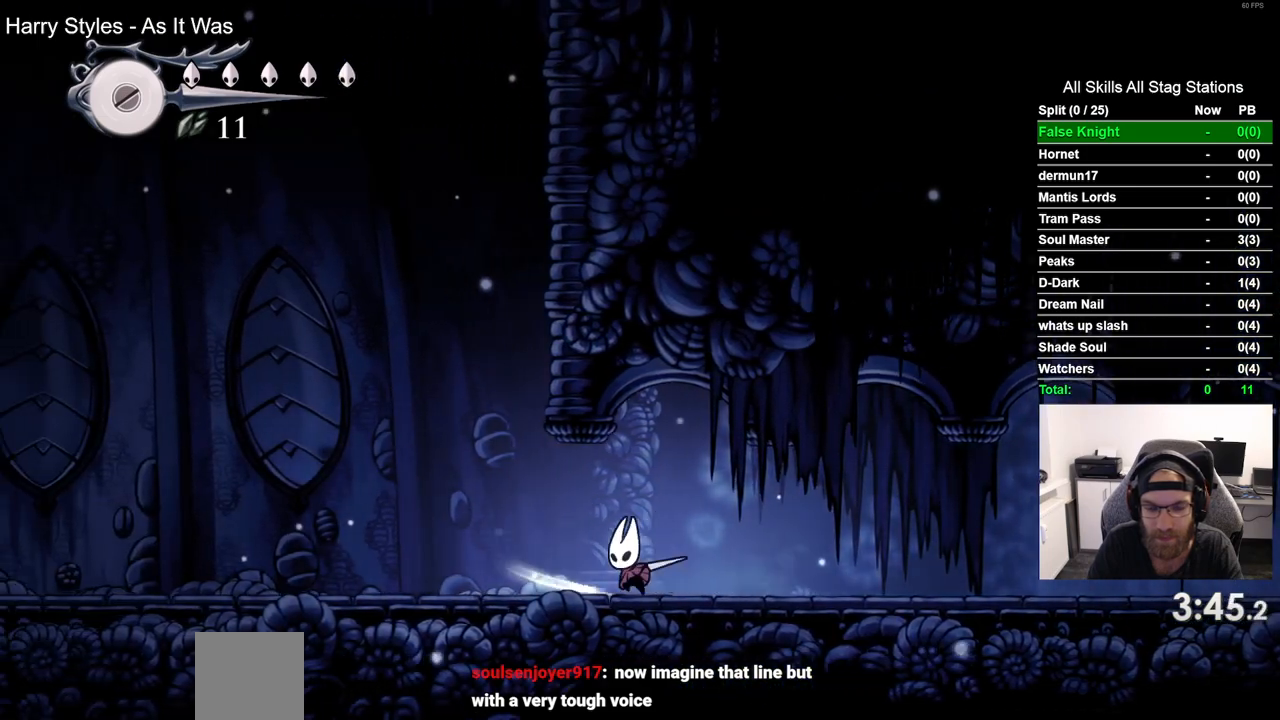
{"dt_ms": 500, "buttons": ["DPAD_LEFT"], "left_stick": "center", "right_stick": "center", "events": [[300, "SQUARE", "down"], [450, "SQUARE", "up"]]}
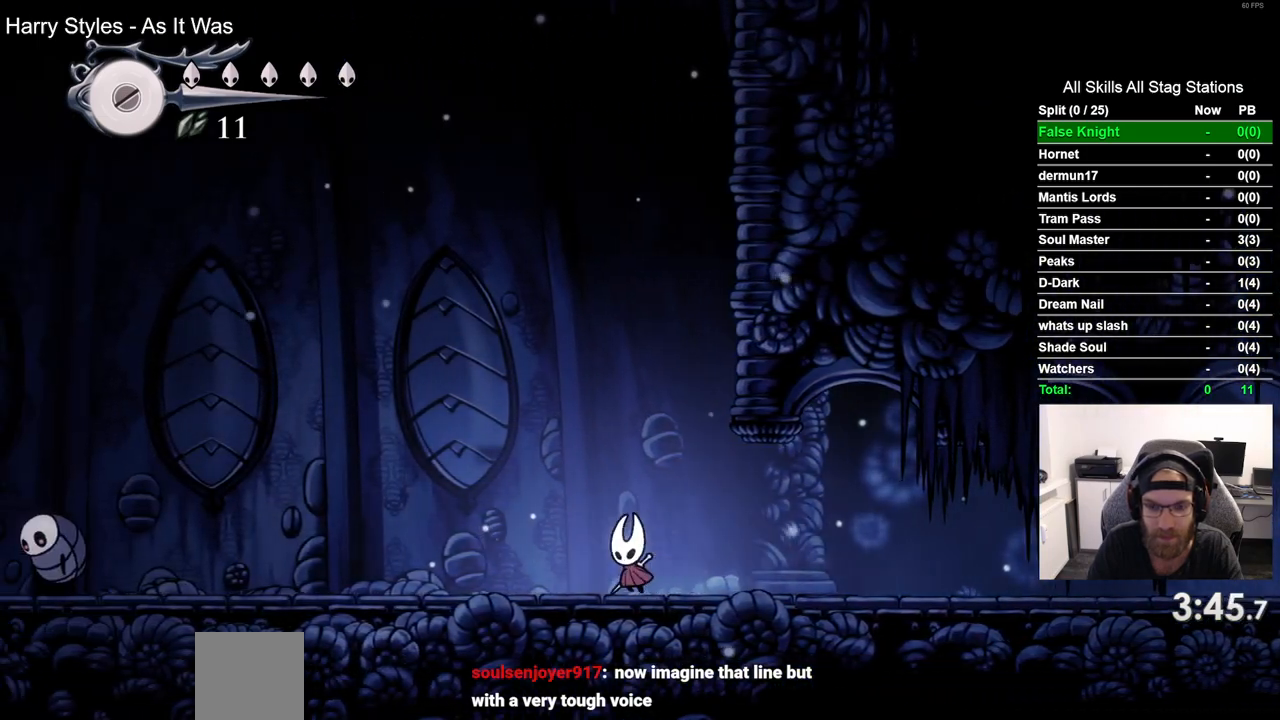
{"dt_ms": 500, "buttons": ["DPAD_LEFT"], "left_stick": "center", "right_stick": "center", "events": [[250, "SQUARE", "down"], [400, "SQUARE", "up"]]}
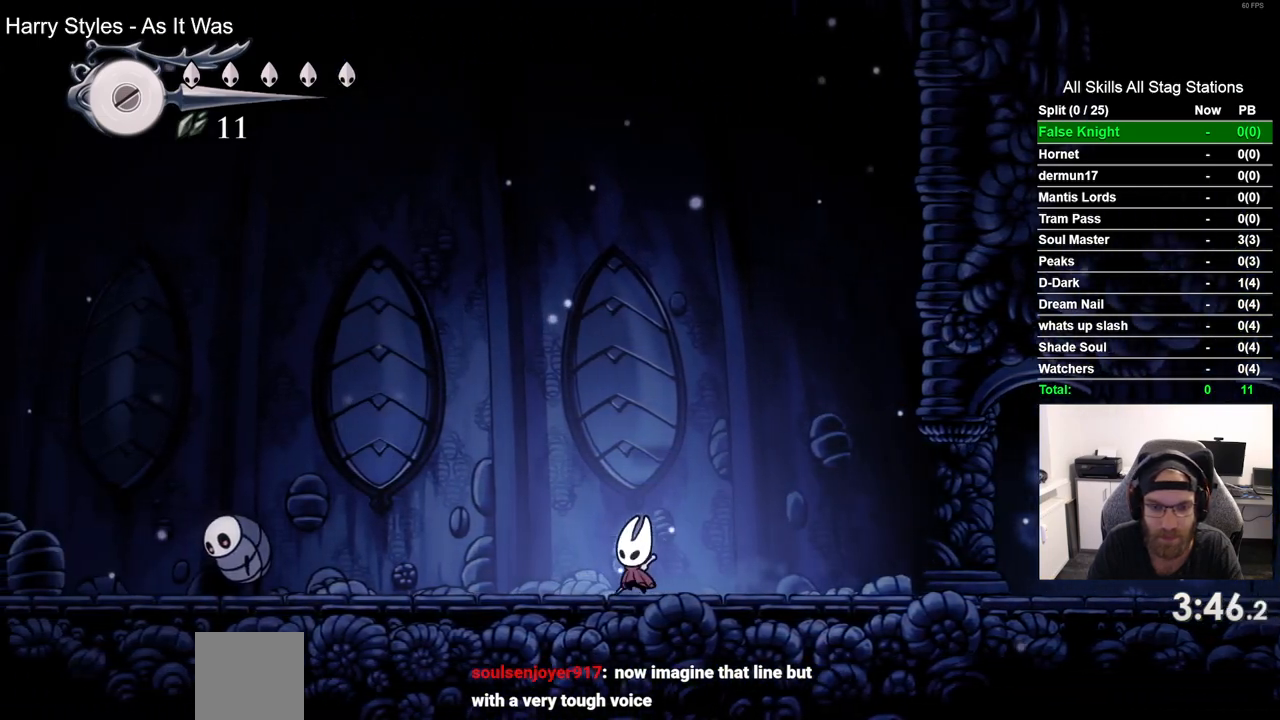
{"dt_ms": 500, "buttons": ["DPAD_LEFT"], "left_stick": "center", "right_stick": "center", "events": [[183, "SQUARE", "down"], [333, "SQUARE", "up"]]}
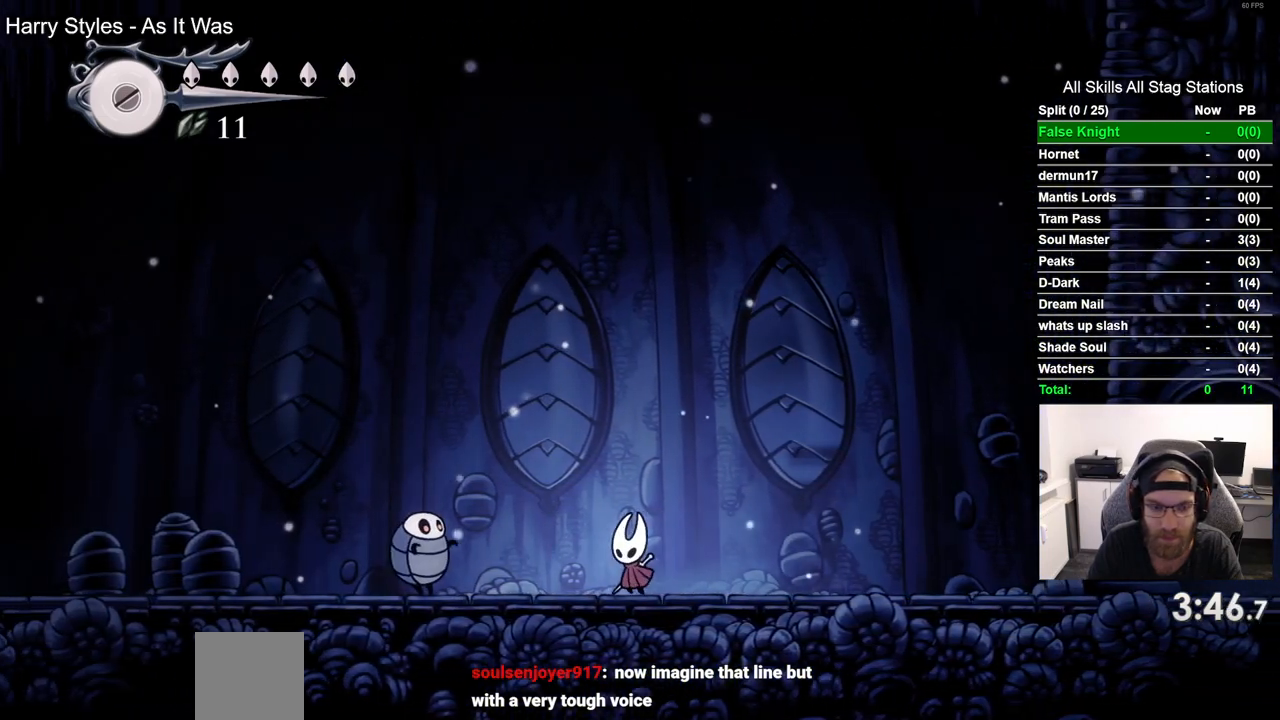
{"dt_ms": 500, "buttons": ["DPAD_LEFT"], "left_stick": "center", "right_stick": "center", "events": [[67, "CROSS", "down"], [350, "CROSS", "up"]]}
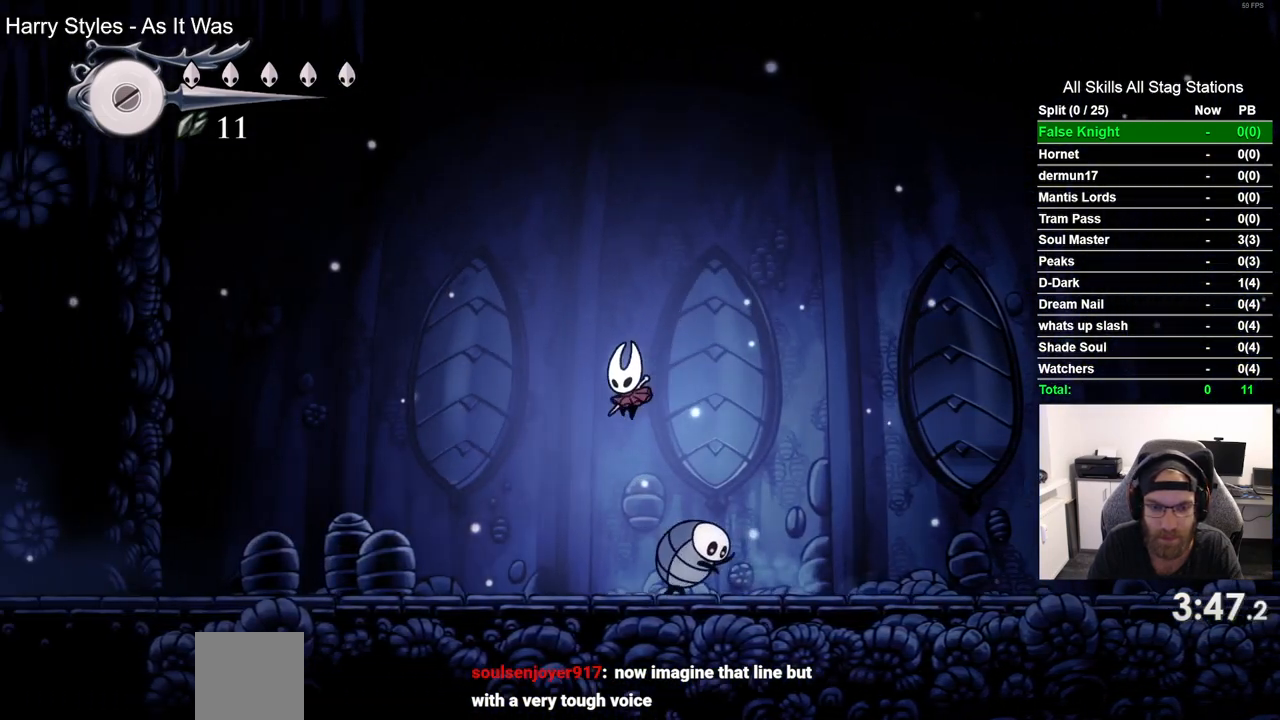
{"dt_ms": 500, "buttons": ["DPAD_LEFT"], "left_stick": "center", "right_stick": "center", "events": [[267, "SQUARE", "down"], [383, "SQUARE", "up"]]}
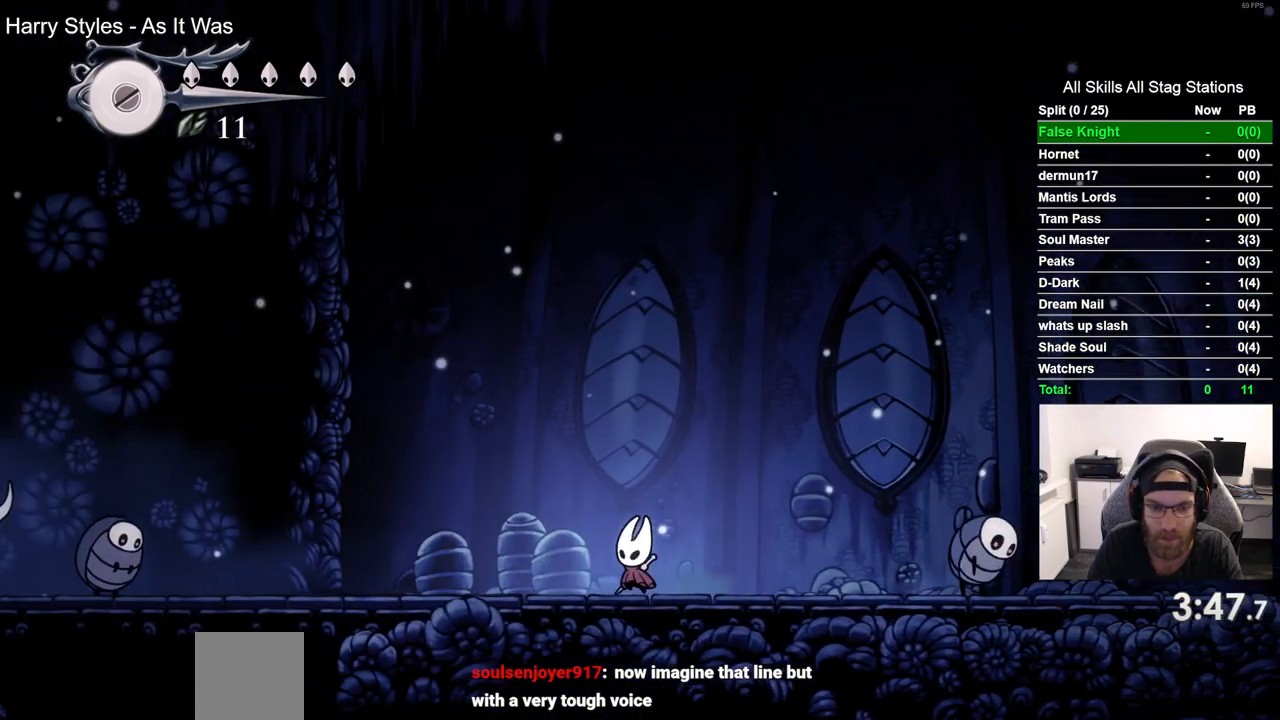
{"dt_ms": 500, "buttons": ["DPAD_LEFT"], "left_stick": "center", "right_stick": "center", "events": [[167, "SQUARE", "down"], [300, "SQUARE", "up"]]}
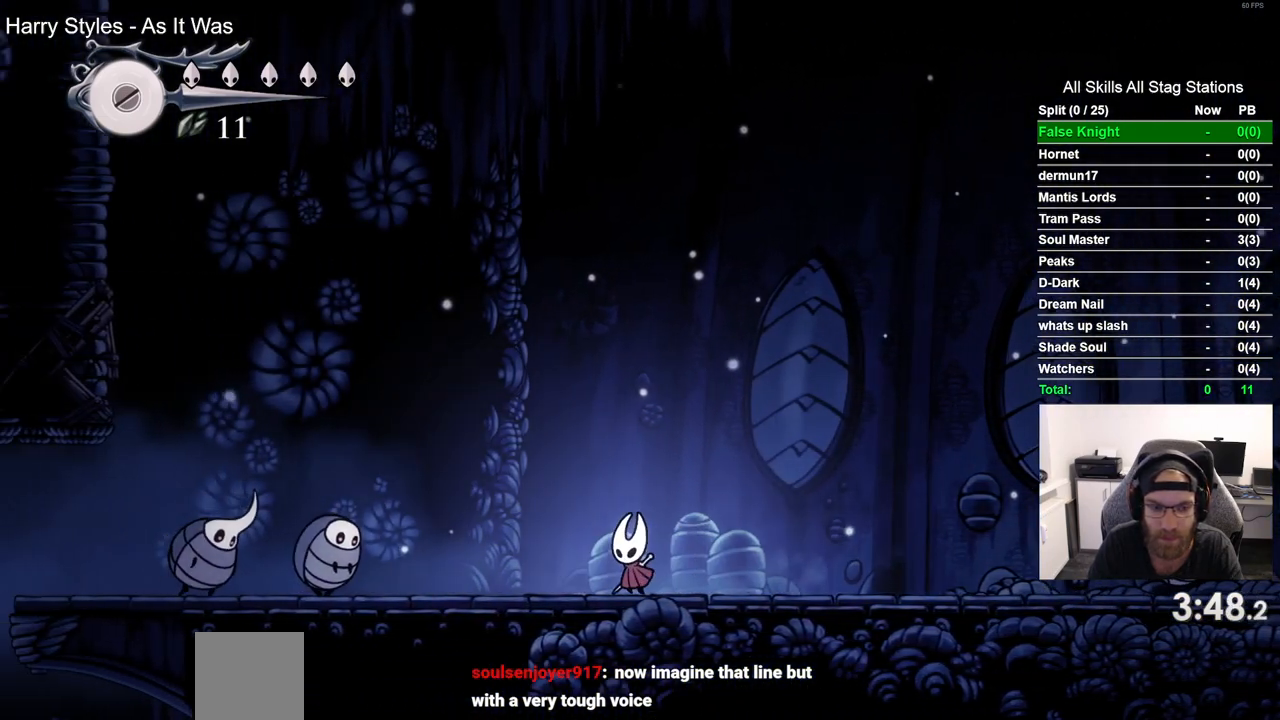
{"dt_ms": 500, "buttons": ["CROSS", "DPAD_LEFT"], "left_stick": "center", "right_stick": "center", "events": [[433, "CROSS", "down"]]}
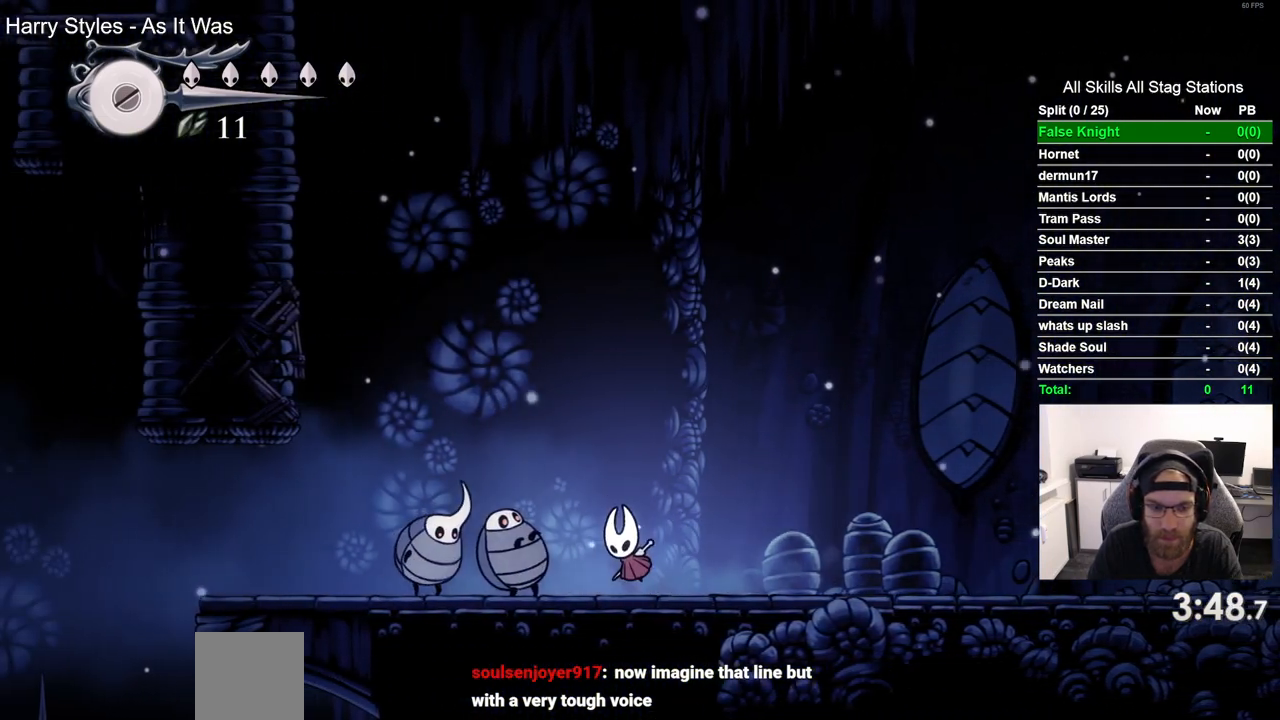
{"dt_ms": 500, "buttons": ["CROSS", "DPAD_LEFT"], "left_stick": "center", "right_stick": "center", "events": []}
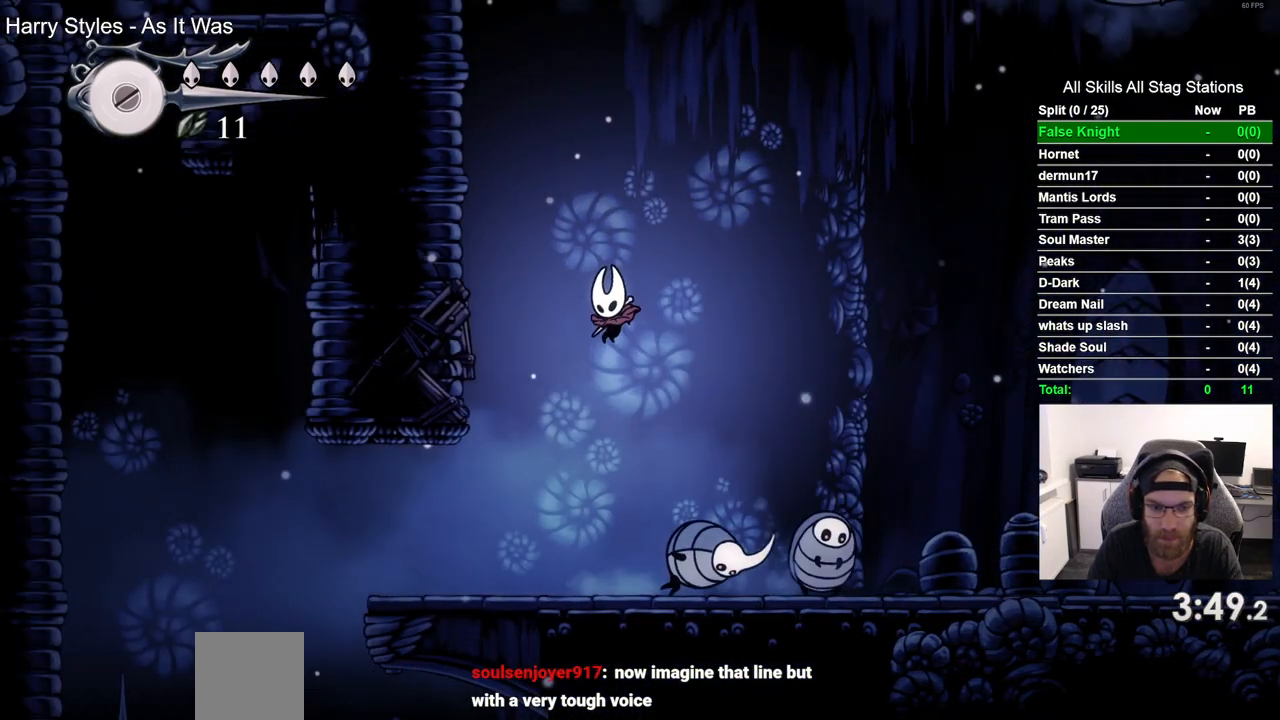
{"dt_ms": 500, "buttons": ["CROSS", "DPAD_RIGHT"], "left_stick": "center", "right_stick": "center", "events": [[33, "CROSS", "up"], [83, "DPAD_UP", "down"], [117, "DPAD_LEFT", "up"], [133, "DPAD_UP", "up"], [183, "DPAD_RIGHT", "down"], [500, "CROSS", "down"]]}
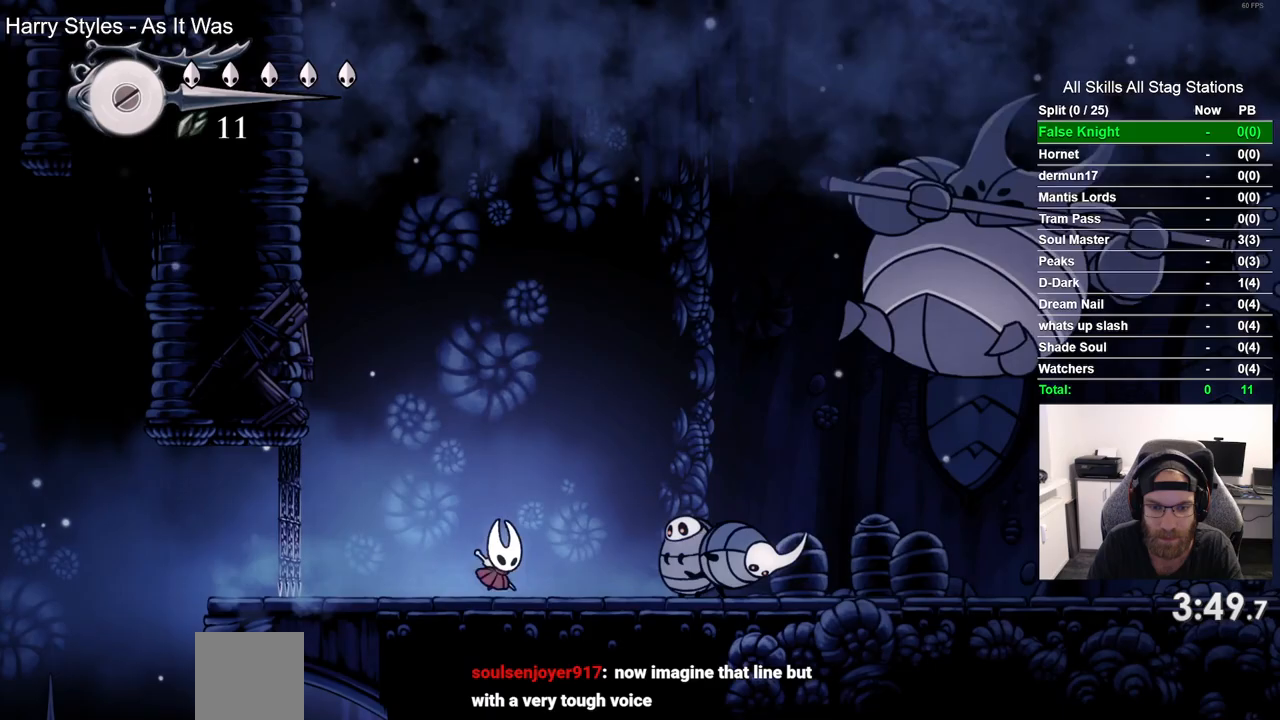
{"dt_ms": 500, "buttons": ["DPAD_RIGHT"], "left_stick": "center", "right_stick": "center", "events": [[300, "CROSS", "up"]]}
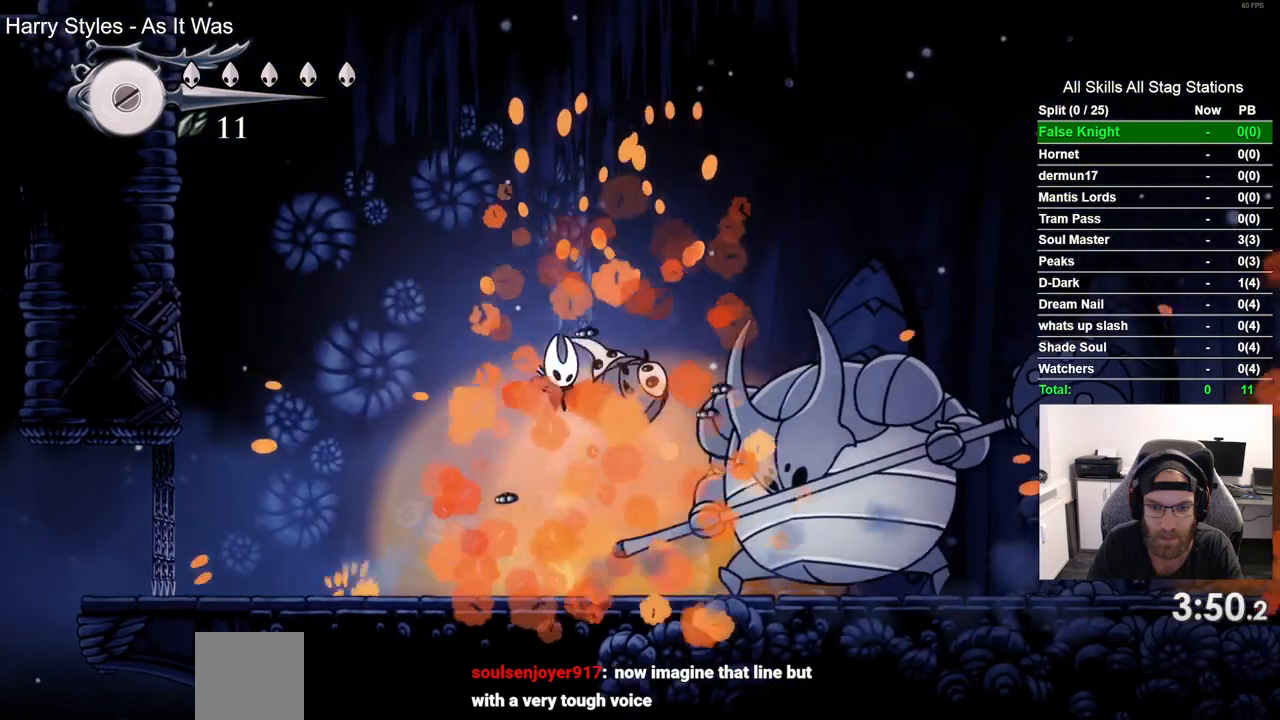
{"dt_ms": 500, "buttons": ["SQUARE", "DPAD_RIGHT"], "left_stick": "center", "right_stick": "center", "events": [[33, "SQUARE", "down"], [183, "SQUARE", "up"], [217, "DPAD_RIGHT", "up"], [367, "DPAD_RIGHT", "down"], [417, "SQUARE", "down"]]}
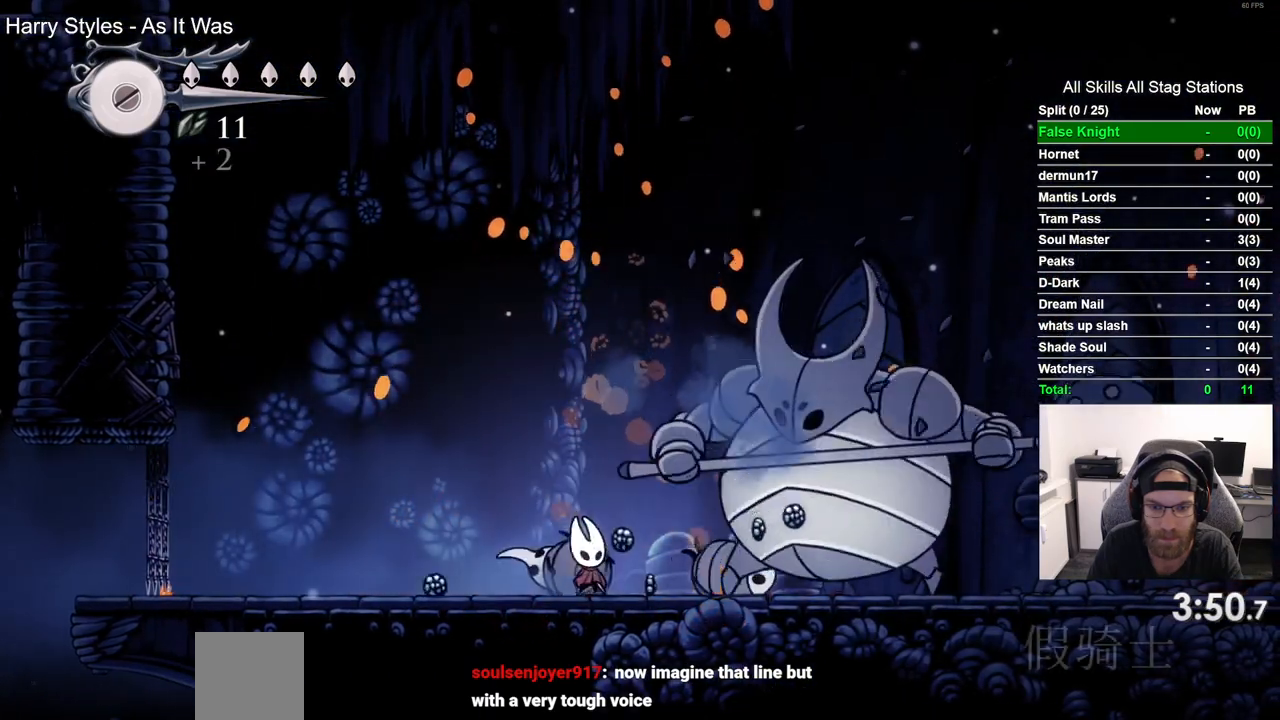
{"dt_ms": 500, "buttons": ["SQUARE"], "left_stick": "center", "right_stick": "center", "events": [[17, "DPAD_RIGHT", "up"], [67, "SQUARE", "up"], [267, "DPAD_RIGHT", "down"], [333, "SQUARE", "down"], [400, "DPAD_RIGHT", "up"]]}
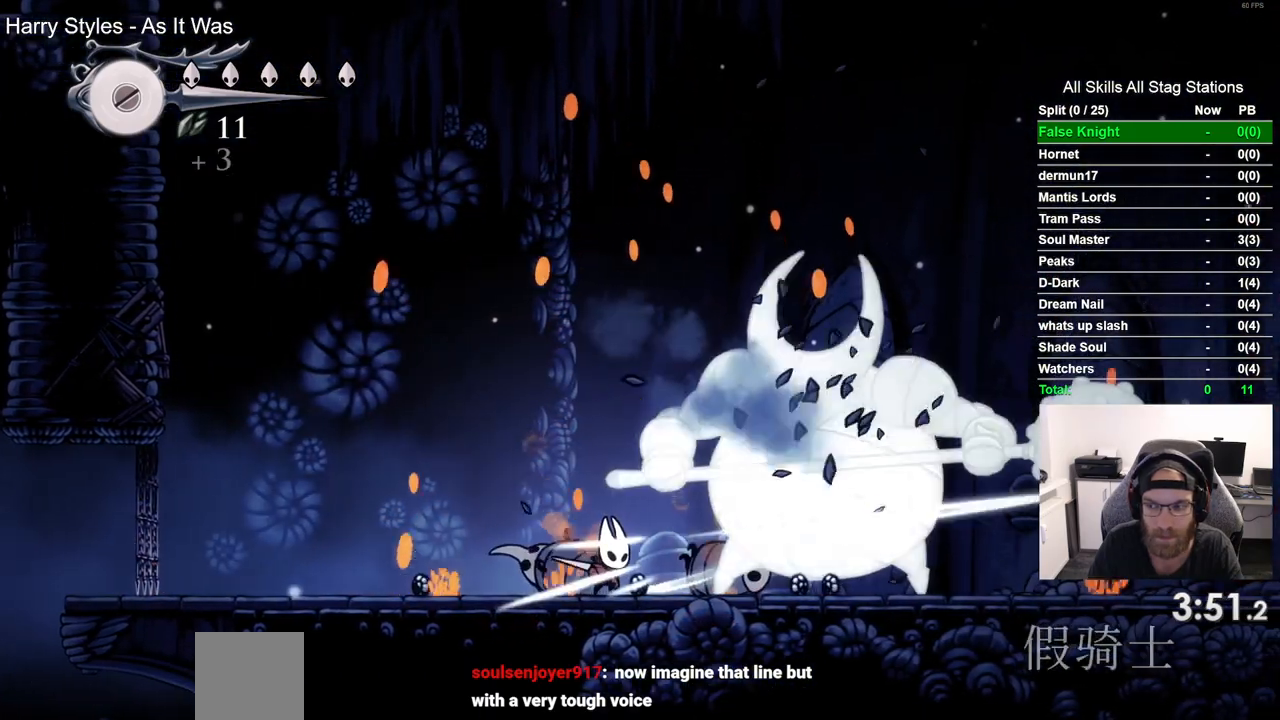
{"dt_ms": 500, "buttons": [], "left_stick": "center", "right_stick": "center", "events": [[17, "SQUARE", "up"], [183, "DPAD_RIGHT", "down"], [250, "SQUARE", "down"], [317, "DPAD_RIGHT", "up"], [417, "SQUARE", "up"]]}
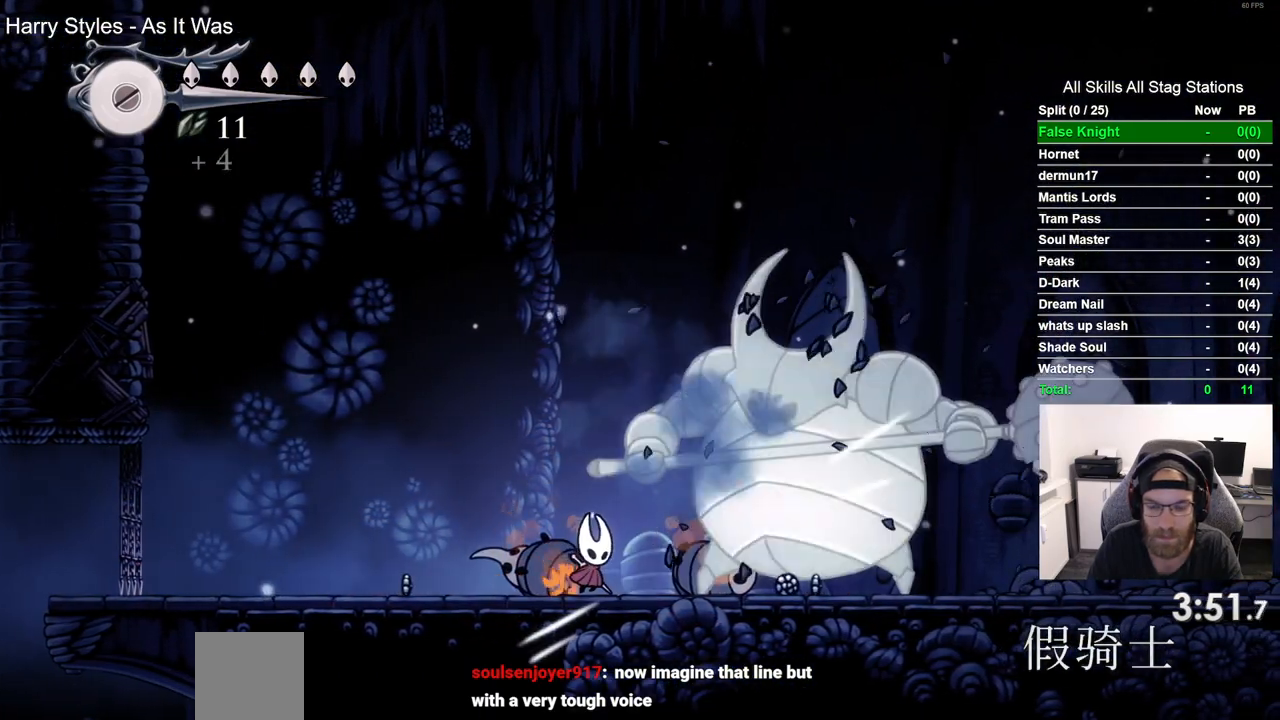
{"dt_ms": 500, "buttons": ["DPAD_RIGHT"], "left_stick": "center", "right_stick": "center", "events": [[117, "DPAD_RIGHT", "down"], [167, "SQUARE", "down"], [233, "DPAD_RIGHT", "up"], [350, "SQUARE", "up"], [500, "DPAD_RIGHT", "down"]]}
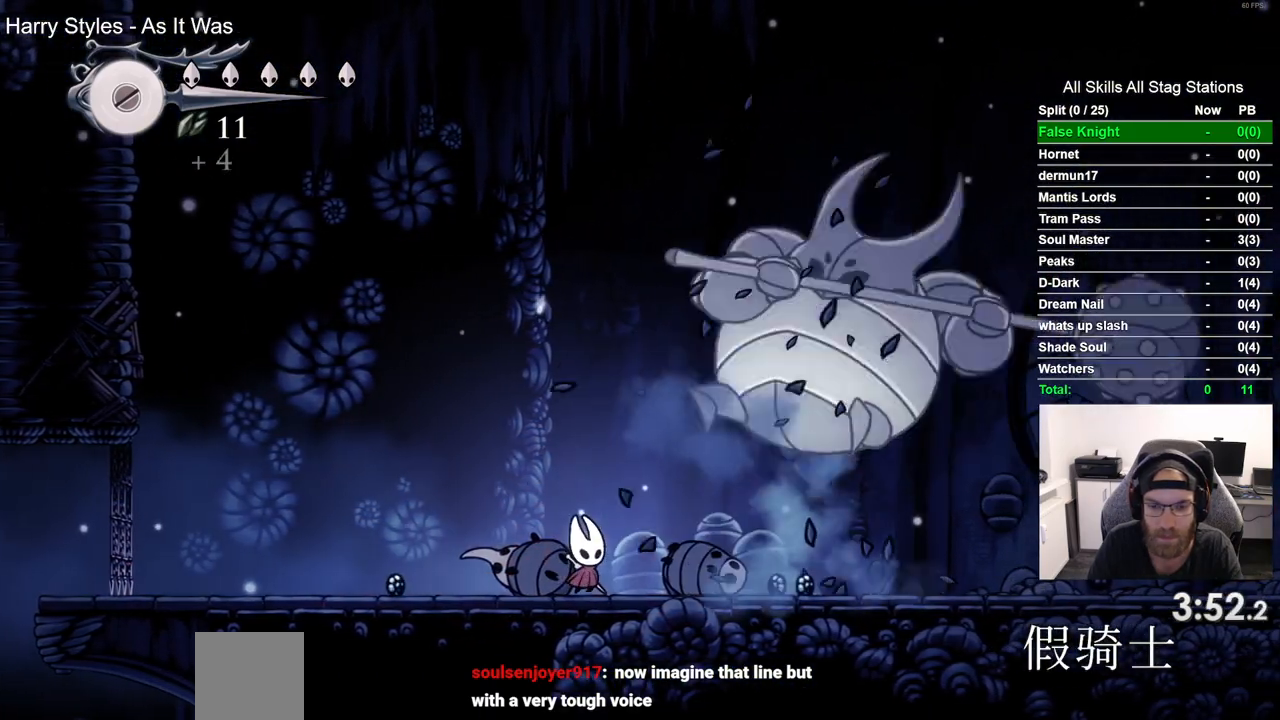
{"dt_ms": 500, "buttons": ["CROSS", "DPAD_RIGHT"], "left_stick": "center", "right_stick": "center", "events": [[183, "CROSS", "down"]]}
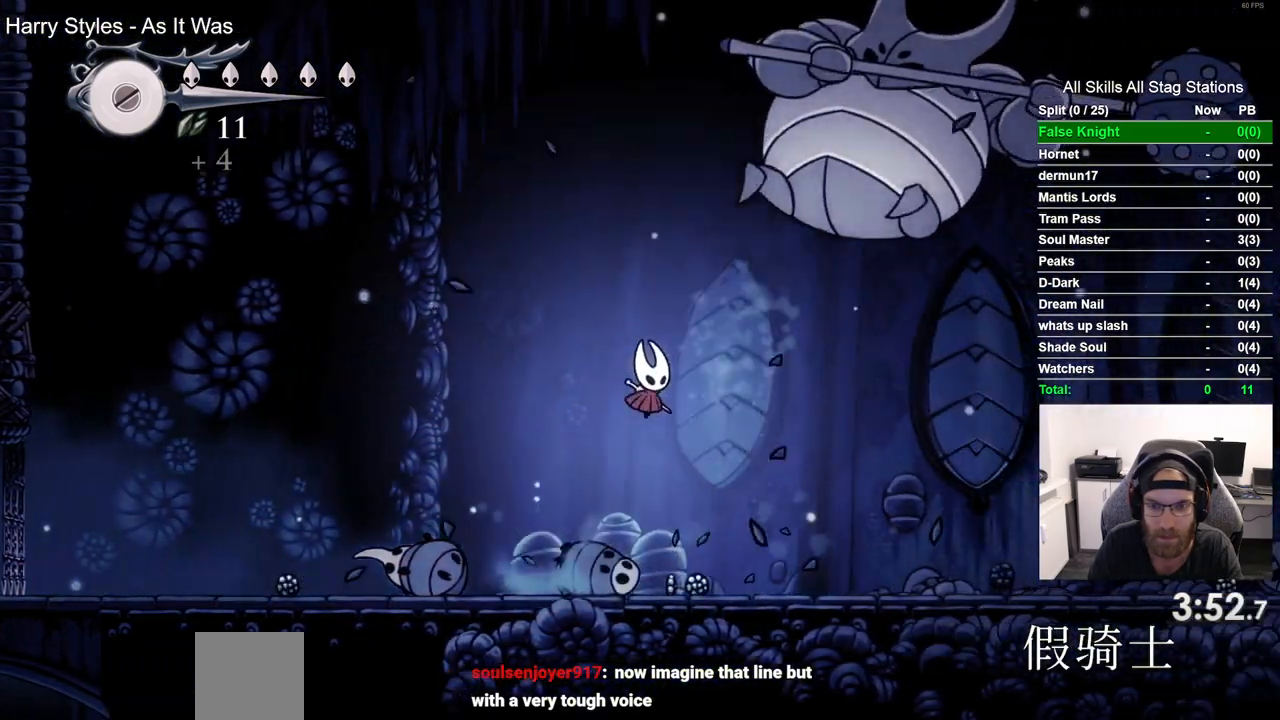
{"dt_ms": 500, "buttons": [], "left_stick": "center", "right_stick": "center", "events": [[317, "SQUARE", "down"], [467, "DPAD_RIGHT", "up"], [483, "CROSS", "up"], [483, "SQUARE", "up"]]}
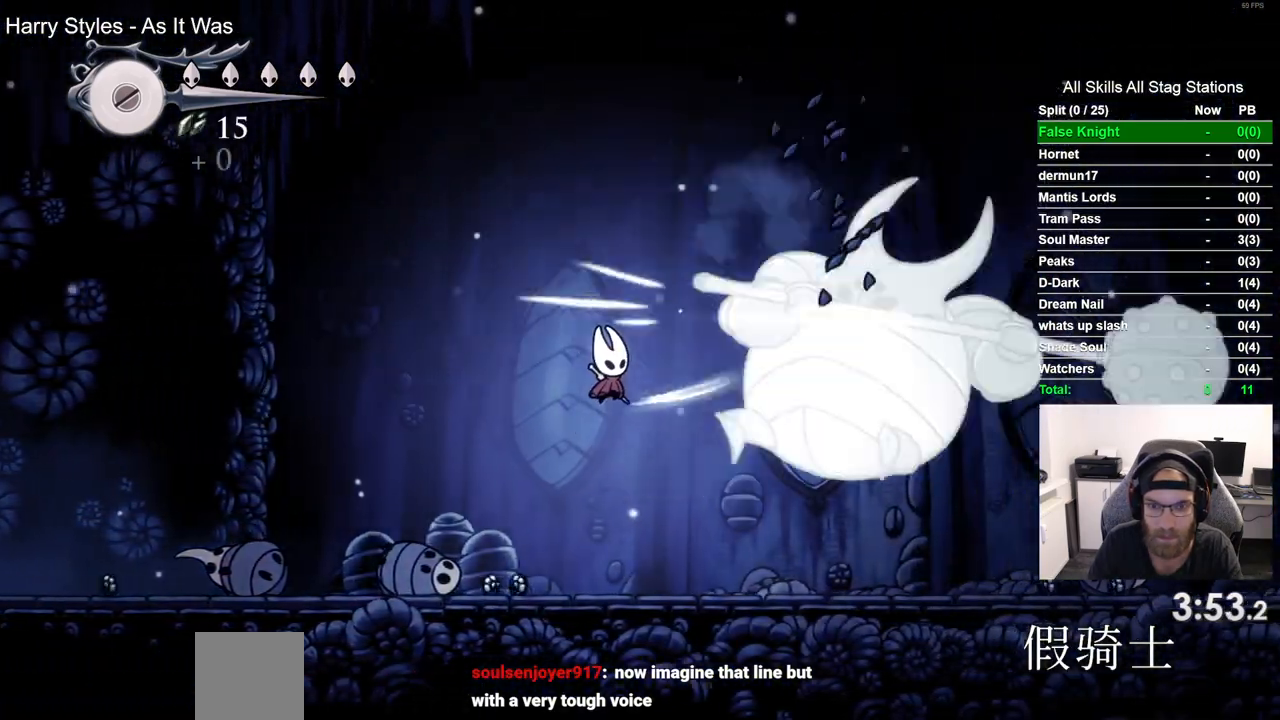
{"dt_ms": 500, "buttons": [], "left_stick": "center", "right_stick": "center", "events": [[133, "DPAD_RIGHT", "down"], [233, "SQUARE", "down"], [333, "DPAD_RIGHT", "up"], [417, "SQUARE", "up"]]}
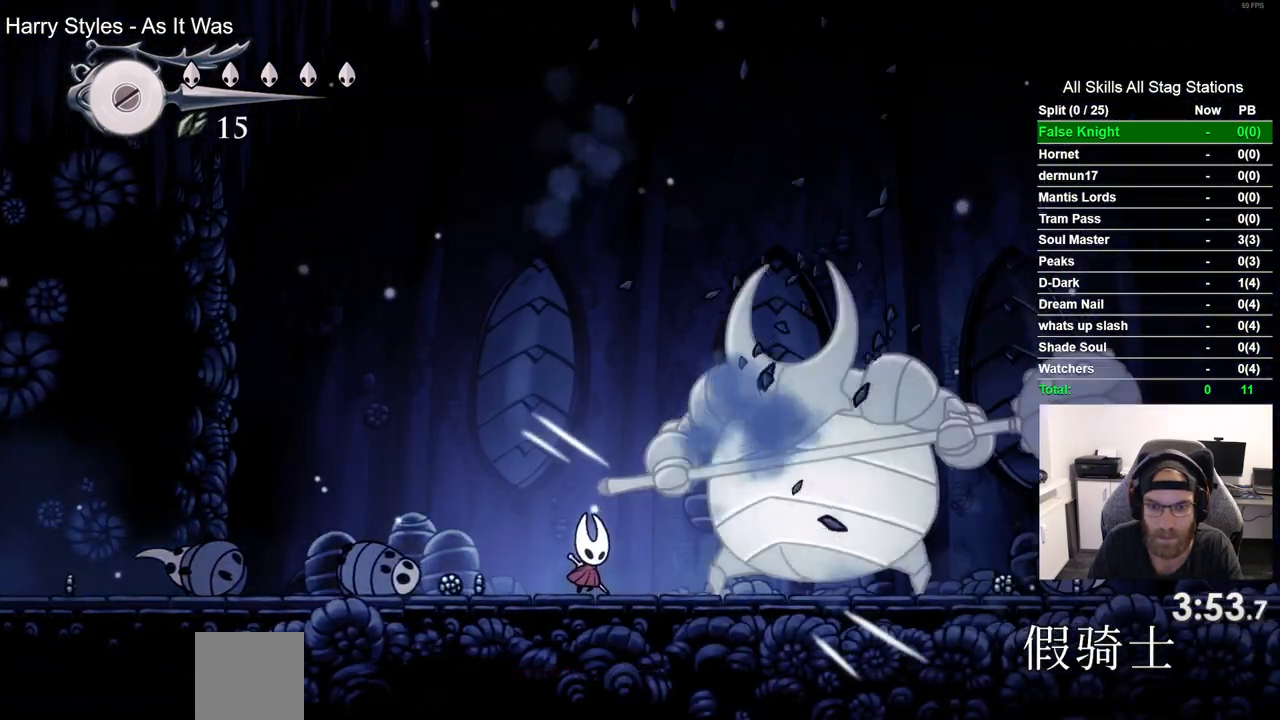
{"dt_ms": 500, "buttons": ["DPAD_RIGHT"], "left_stick": "center", "right_stick": "center", "events": [[67, "DPAD_RIGHT", "down"], [150, "SQUARE", "down"], [217, "DPAD_RIGHT", "up"], [317, "SQUARE", "up"], [500, "DPAD_RIGHT", "down"]]}
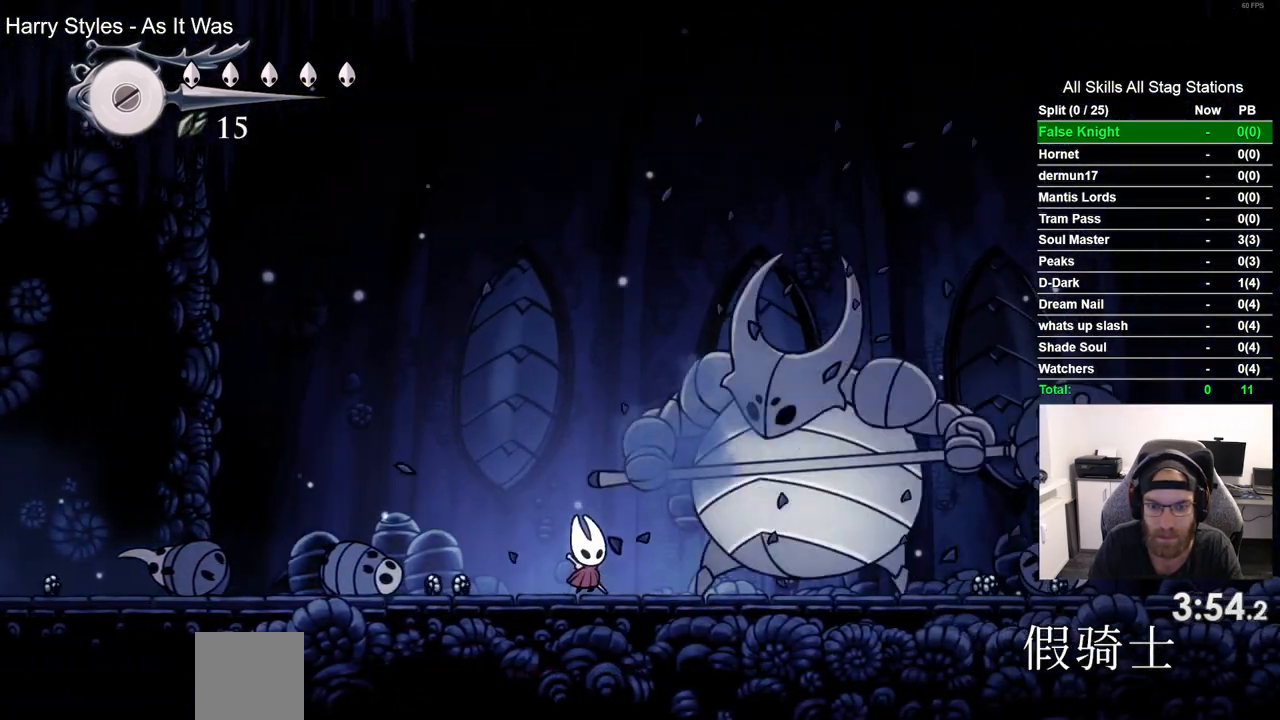
{"dt_ms": 500, "buttons": ["SQUARE", "DPAD_RIGHT"], "left_stick": "center", "right_stick": "center", "events": [[50, "SQUARE", "down"], [117, "DPAD_RIGHT", "up"], [233, "SQUARE", "up"], [467, "DPAD_RIGHT", "down"], [500, "SQUARE", "down"]]}
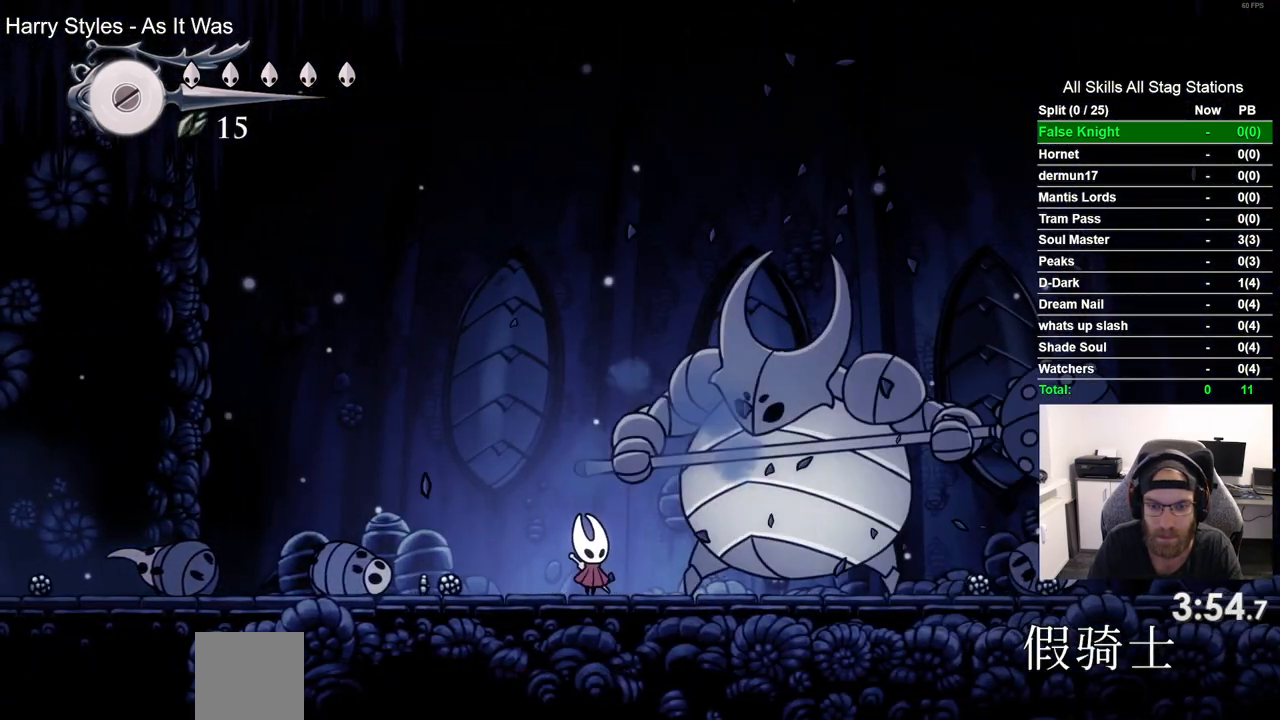
{"dt_ms": 500, "buttons": ["SQUARE", "DPAD_RIGHT"], "left_stick": "center", "right_stick": "center", "events": [[83, "DPAD_RIGHT", "up"], [183, "SQUARE", "up"], [350, "DPAD_RIGHT", "down"], [383, "SQUARE", "down"]]}
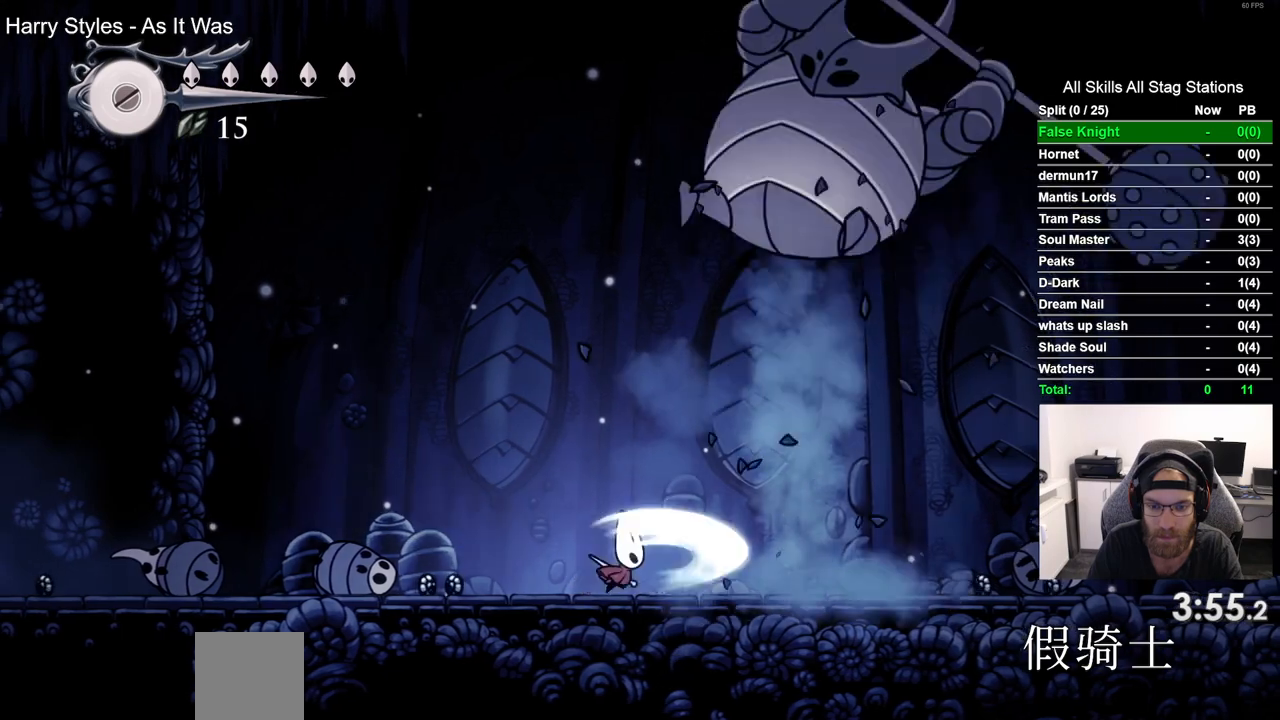
{"dt_ms": 500, "buttons": ["CROSS", "SQUARE", "DPAD_RIGHT"], "left_stick": "center", "right_stick": "center", "events": [[17, "SQUARE", "up"], [117, "CROSS", "down"], [183, "DPAD_UP", "down"], [200, "DPAD_RIGHT", "up"], [400, "DPAD_RIGHT", "down"], [450, "DPAD_UP", "up"], [483, "SQUARE", "down"]]}
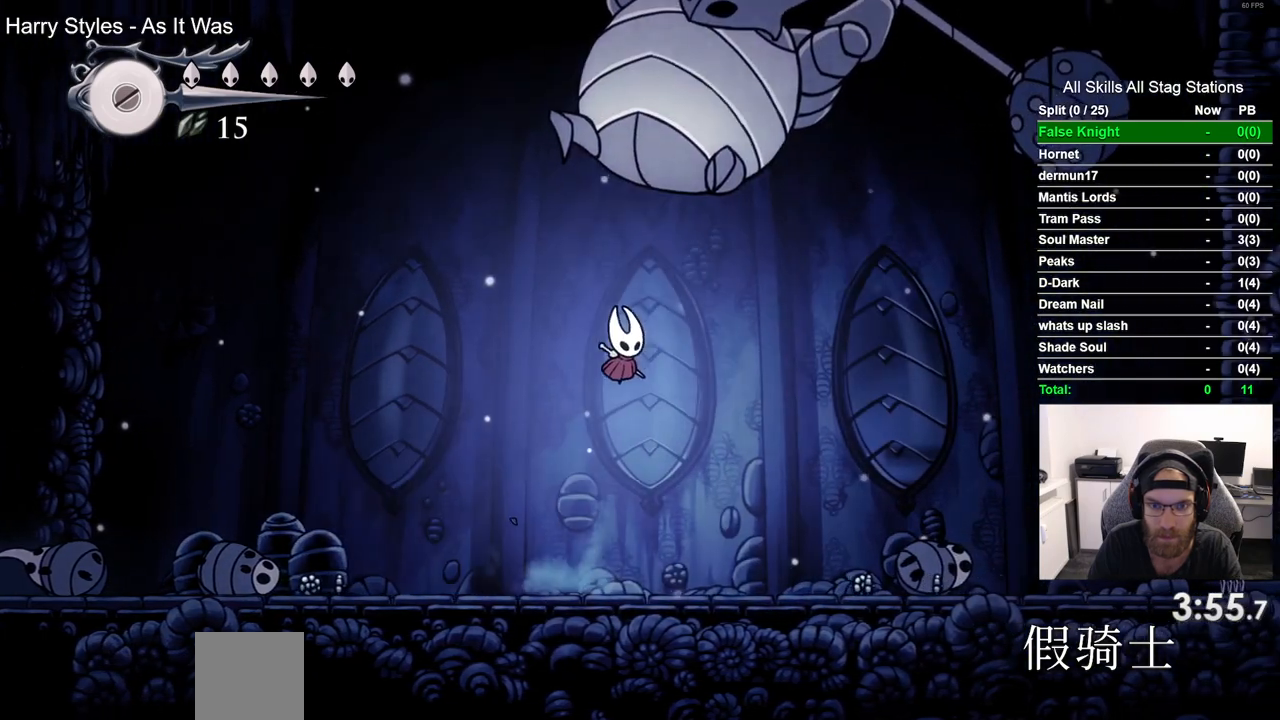
{"dt_ms": 500, "buttons": ["DPAD_RIGHT"], "left_stick": "center", "right_stick": "center", "events": [[83, "CROSS", "up"], [100, "SQUARE", "up"]]}
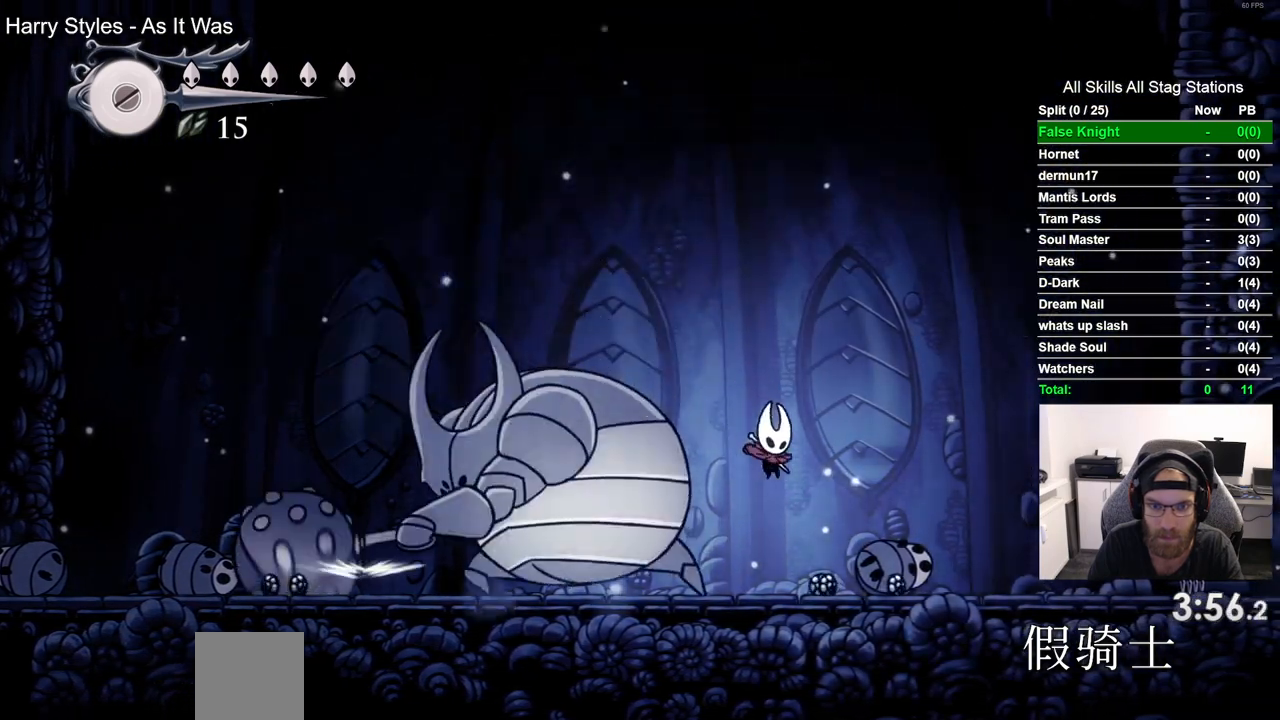
{"dt_ms": 500, "buttons": [], "left_stick": "center", "right_stick": "center", "events": [[167, "DPAD_RIGHT", "up"], [217, "DPAD_LEFT", "down"], [267, "SQUARE", "down"], [367, "DPAD_LEFT", "up"], [417, "SQUARE", "up"]]}
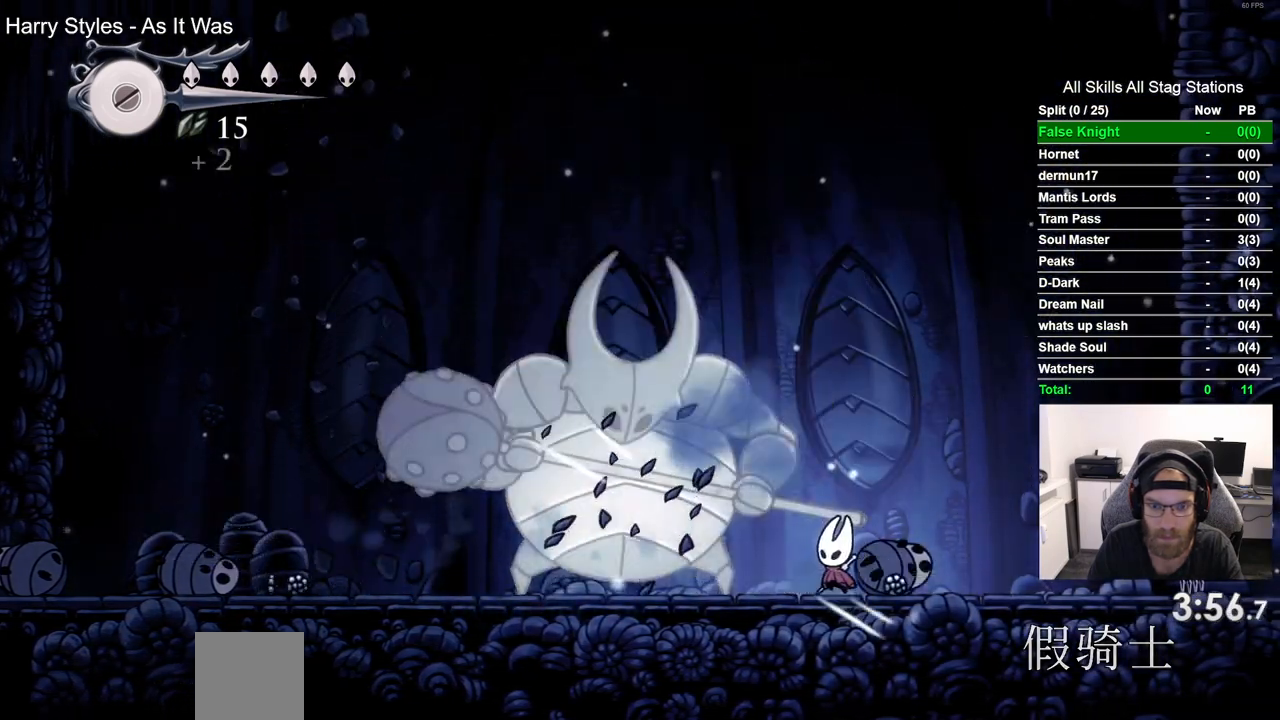
{"dt_ms": 500, "buttons": [], "left_stick": "center", "right_stick": "center", "events": [[117, "DPAD_LEFT", "down"], [167, "SQUARE", "down"], [250, "DPAD_LEFT", "up"], [333, "SQUARE", "up"]]}
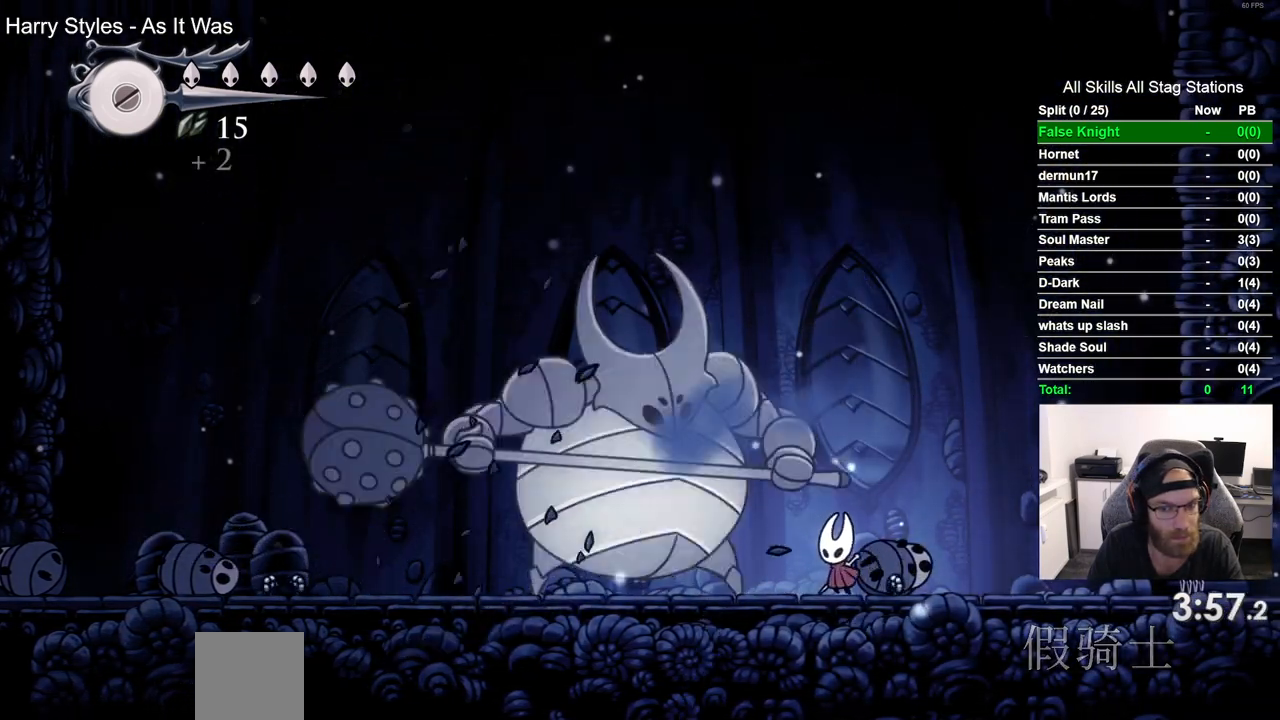
{"dt_ms": 500, "buttons": [], "left_stick": "center", "right_stick": "center", "events": [[17, "DPAD_LEFT", "down"], [67, "SQUARE", "down"], [150, "DPAD_LEFT", "up"], [233, "SQUARE", "up"]]}
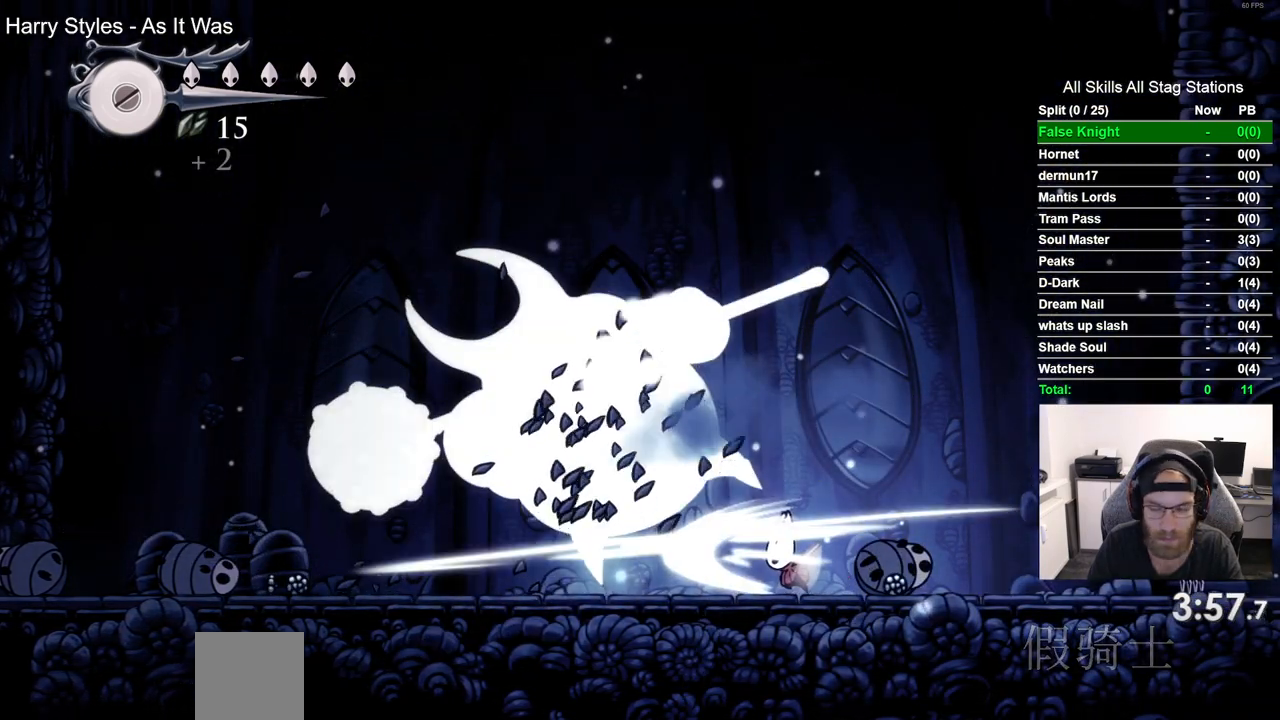
{"dt_ms": 500, "buttons": ["DPAD_LEFT"], "left_stick": "center", "right_stick": "center", "events": [[50, "DPAD_LEFT", "down"]]}